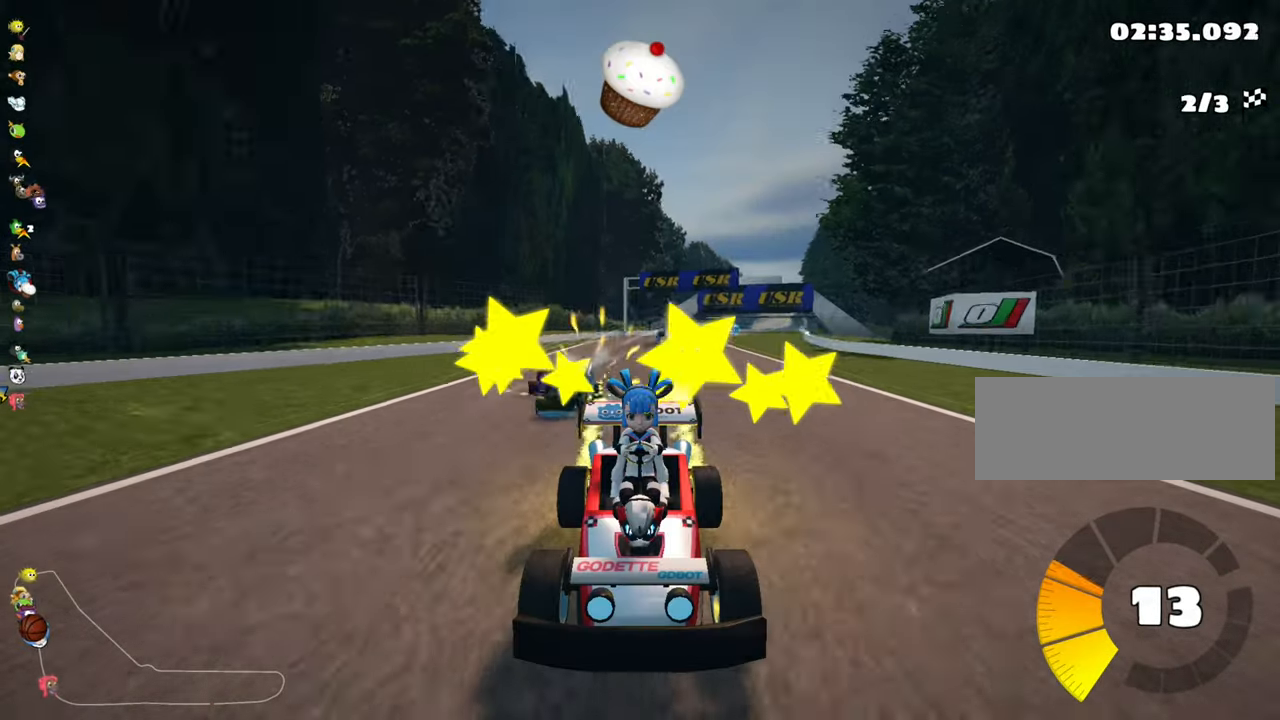
Gameplay with keyboard; each line is a JSON object with the keys held at the frame after it. "events" lists presses ("down") and releases ("up") of "down", "fire", "flag", "left", "look", "nitro", "right", "skid" and "up" between this image and that frame as [ms after this image, input, new state], when the widget could be followed in between. No other keys are recorded. Mouse input is not recorded. Key names are as the overlay labels them; some are game actions (e.g. jump) rather than physical keys.
{"keys": ["up"], "events": [[133, "fire", "down"], [250, "fire", "up"], [283, "look", "up"], [333, "right", "down"], [500, "right", "up"]]}
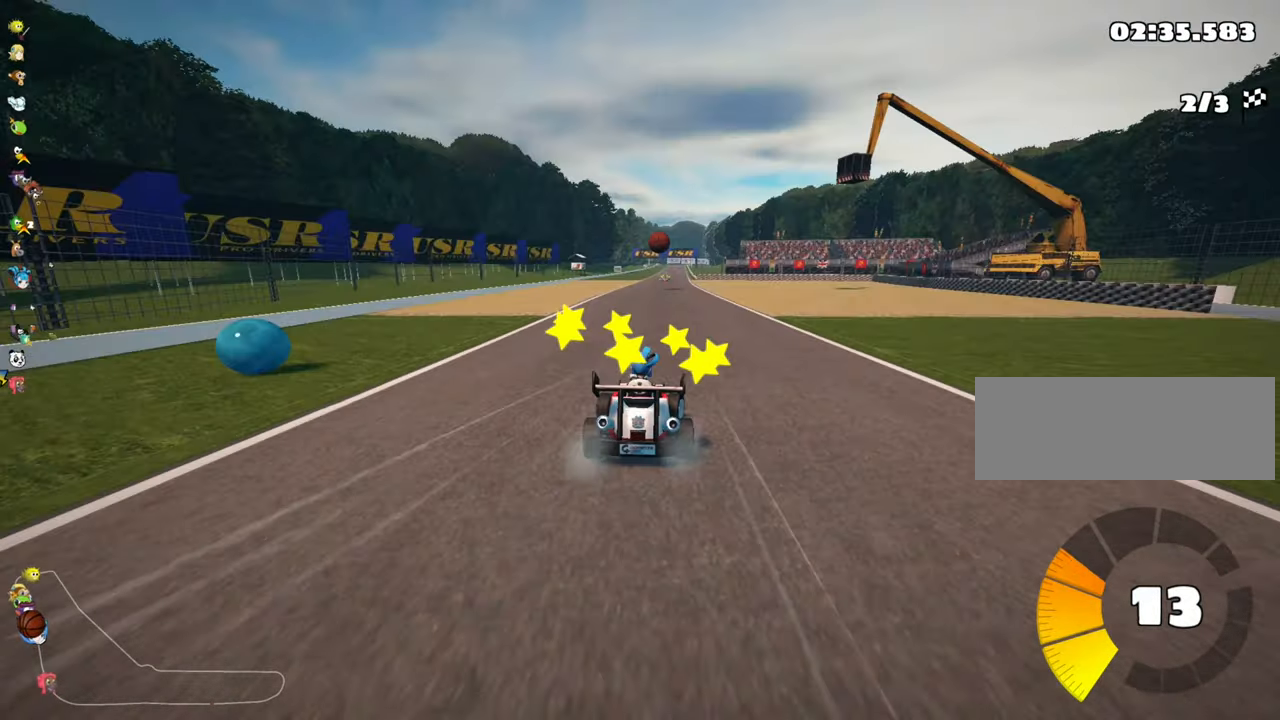
{"keys": ["left", "up"], "events": [[417, "left", "down"]]}
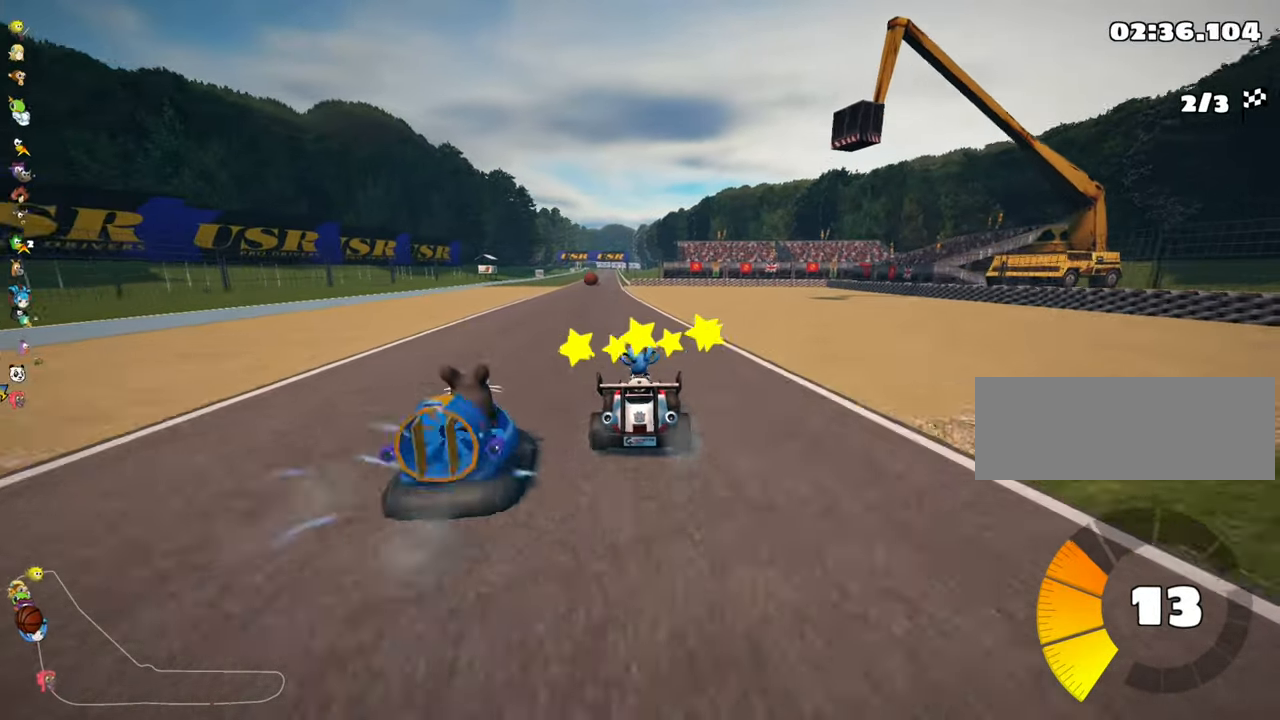
{"keys": ["left", "skid", "up"], "events": [[300, "left", "up"], [350, "right", "down"], [350, "skid", "down"], [483, "left", "down"], [500, "right", "up"]]}
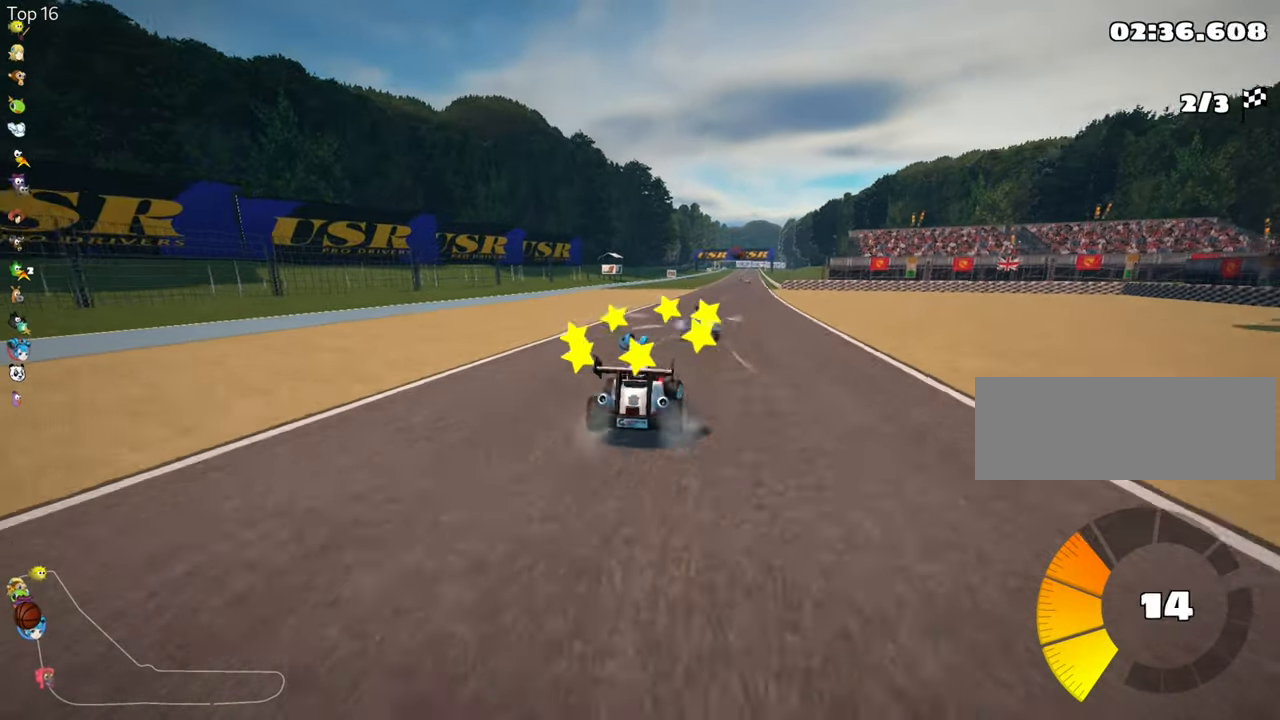
{"keys": ["left", "skid", "up"], "events": []}
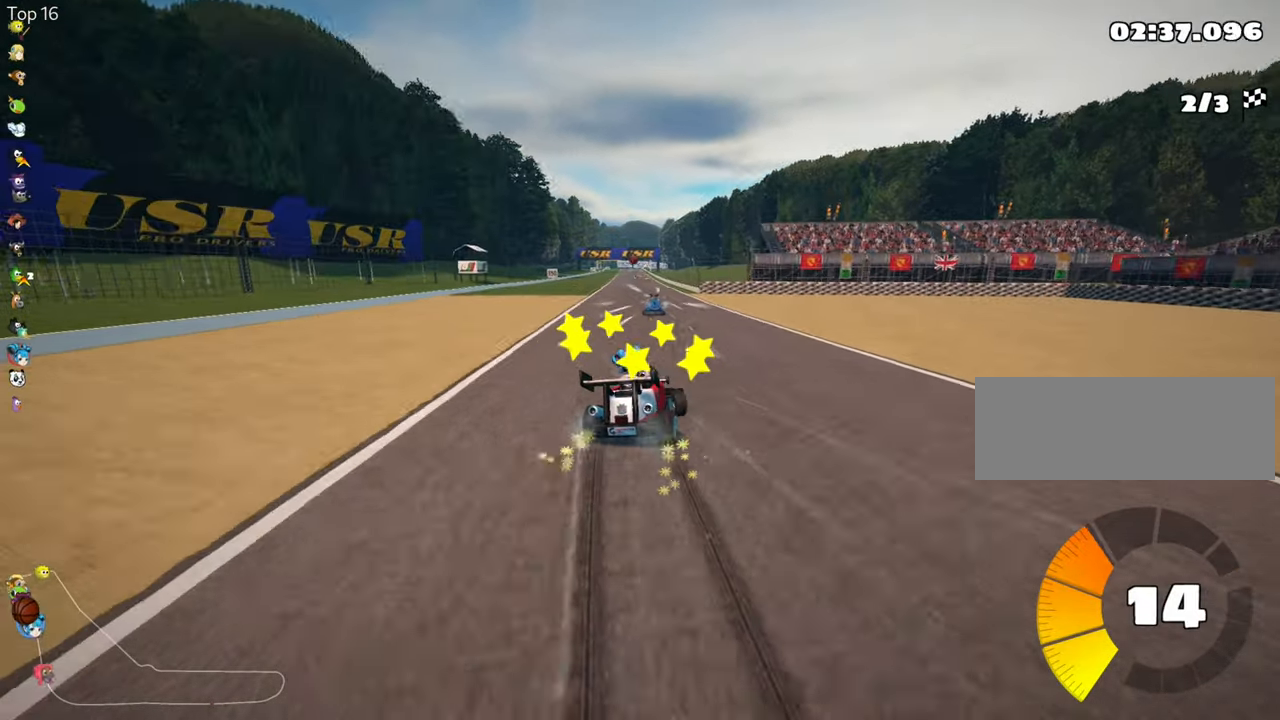
{"keys": ["left", "skid", "up"], "events": []}
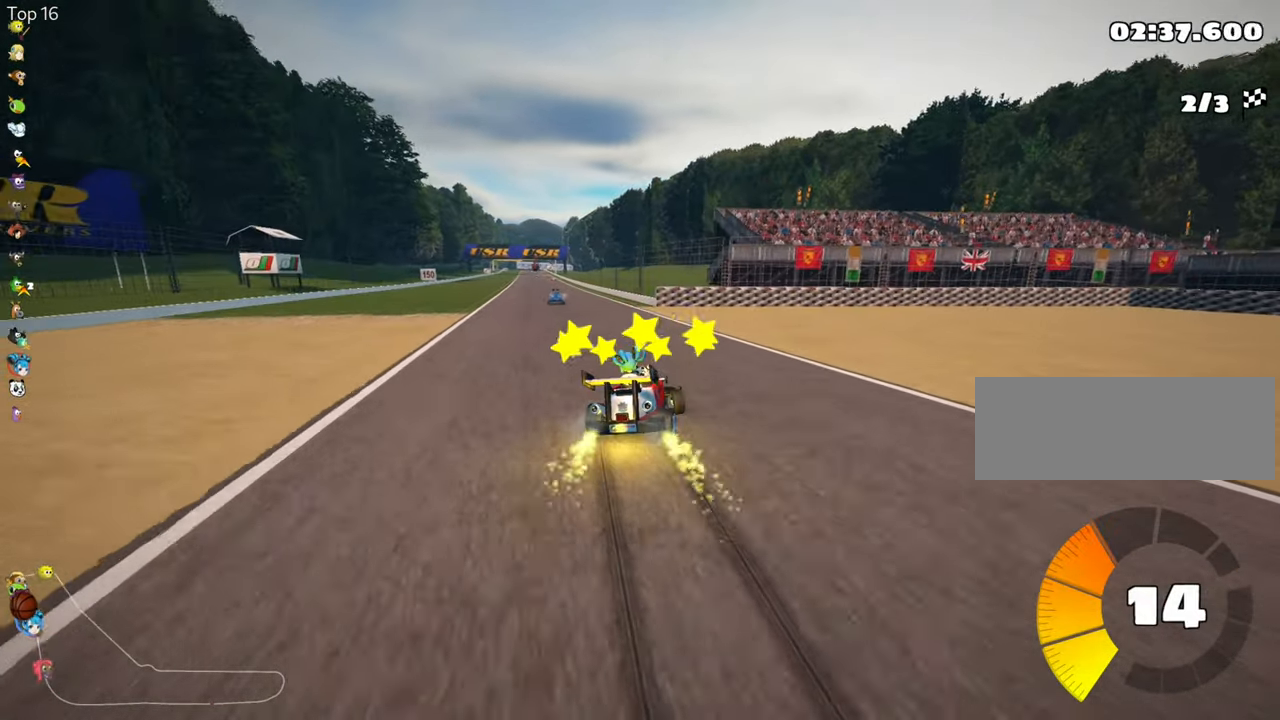
{"keys": ["up"], "events": [[133, "skid", "up"], [500, "left", "up"]]}
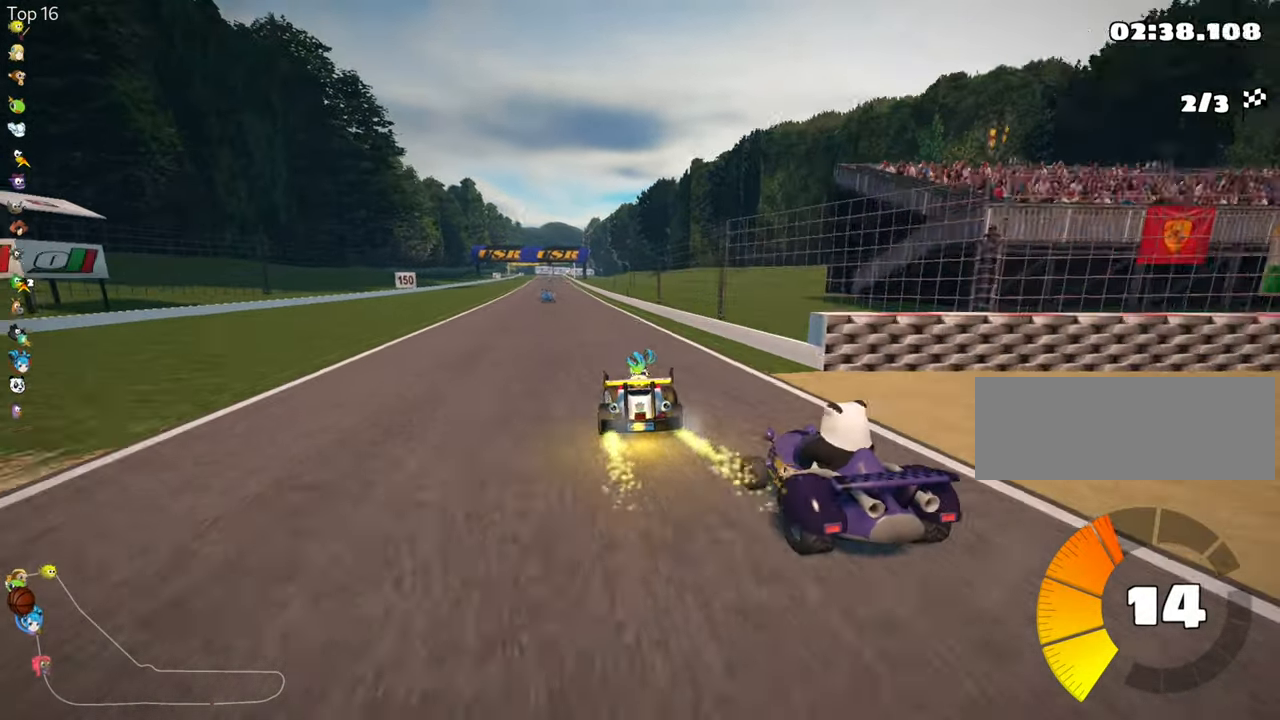
{"keys": ["up"], "events": []}
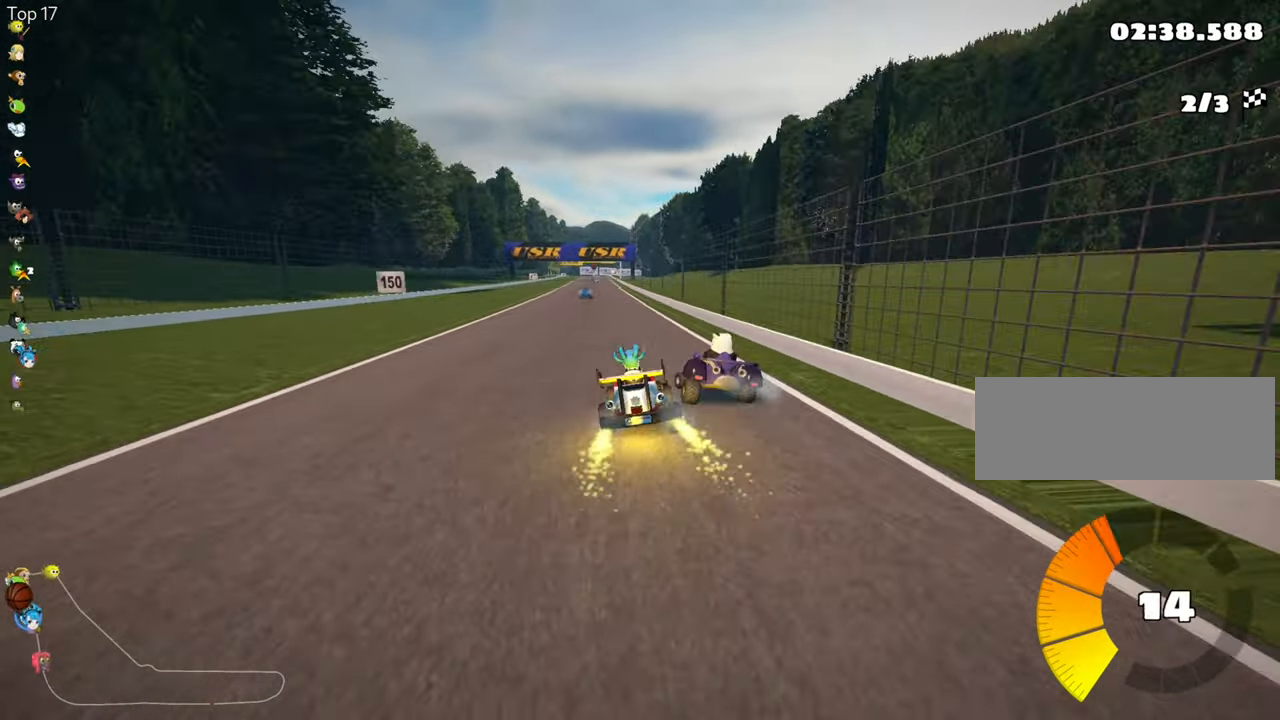
{"keys": ["right", "skid", "up"], "events": [[17, "left", "down"], [367, "left", "up"], [500, "right", "down"], [500, "skid", "down"]]}
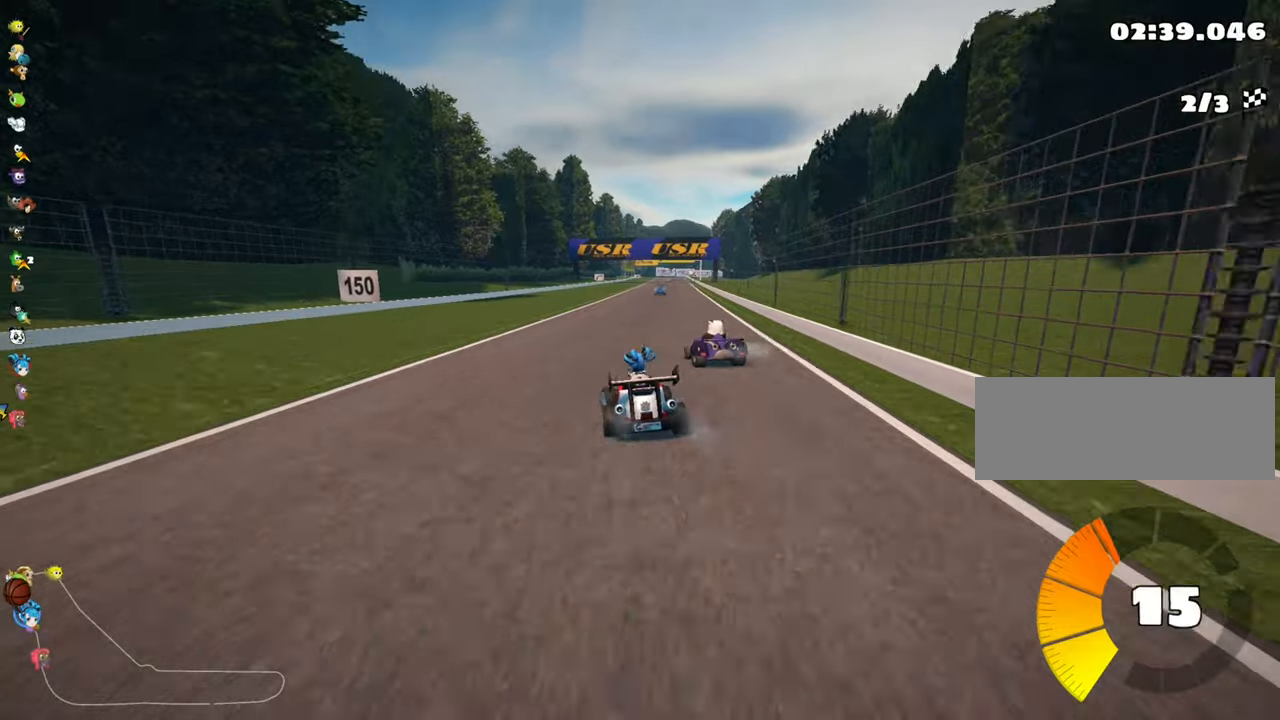
{"keys": ["left", "skid", "up"], "events": [[117, "left", "down"], [150, "right", "up"]]}
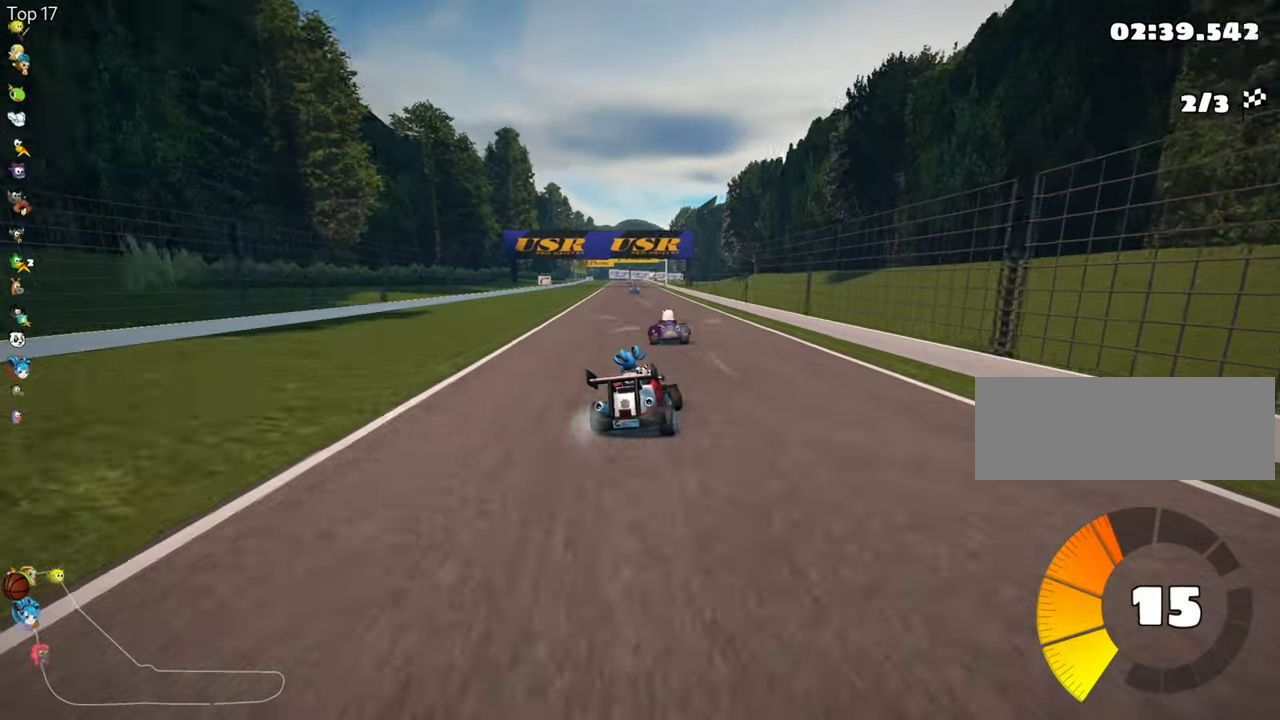
{"keys": ["left", "skid", "up"], "events": []}
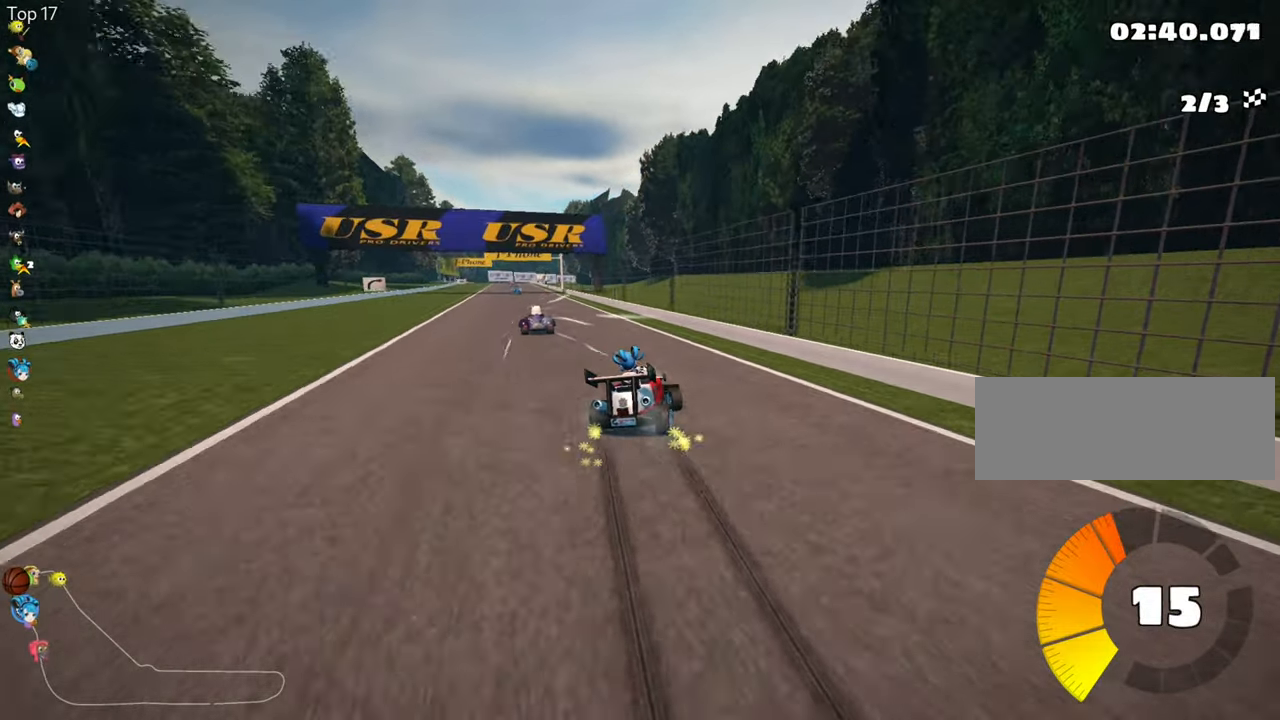
{"keys": ["left", "up"], "events": [[134, "skid", "up"]]}
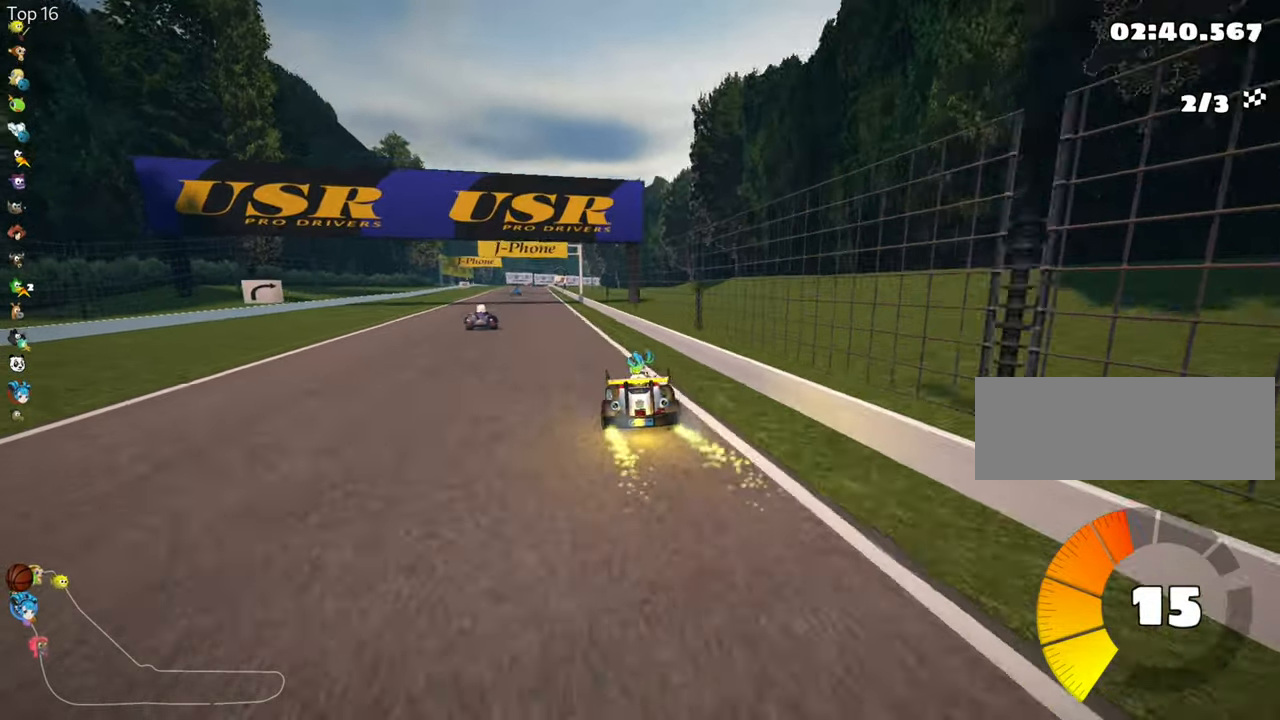
{"keys": ["up"], "events": [[100, "left", "up"]]}
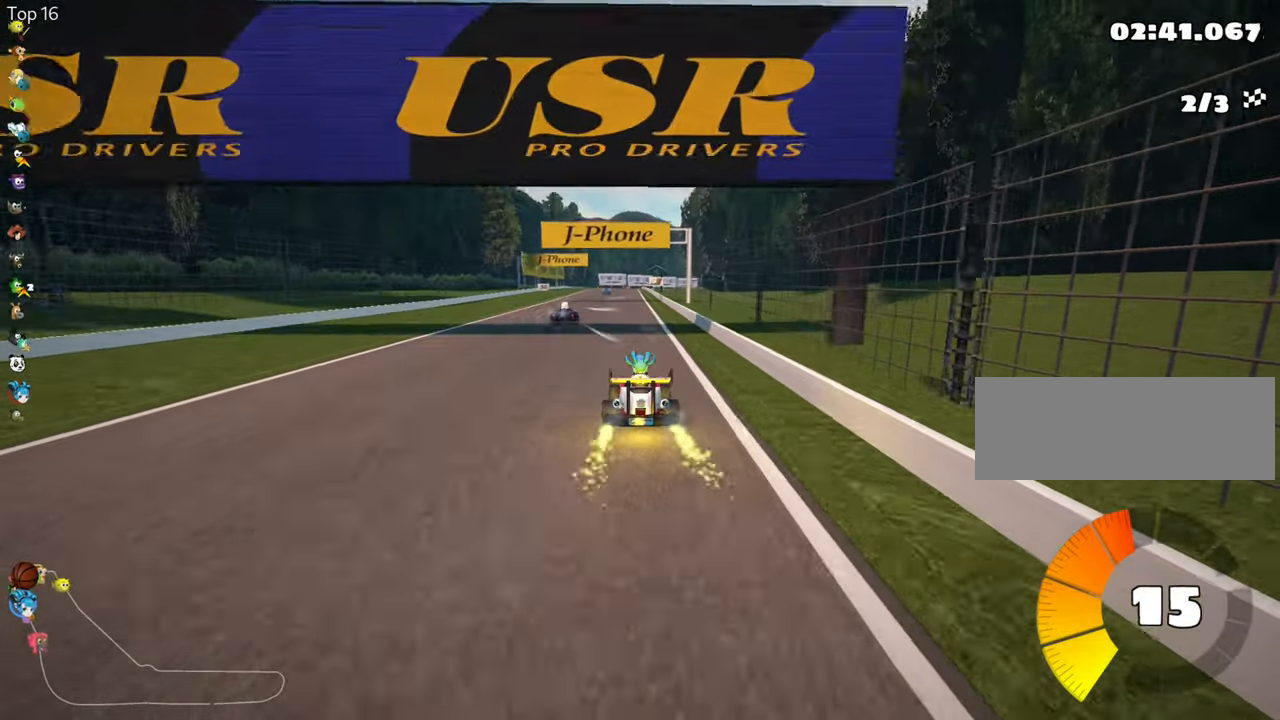
{"keys": ["up"], "events": [[150, "left", "down"], [500, "left", "up"]]}
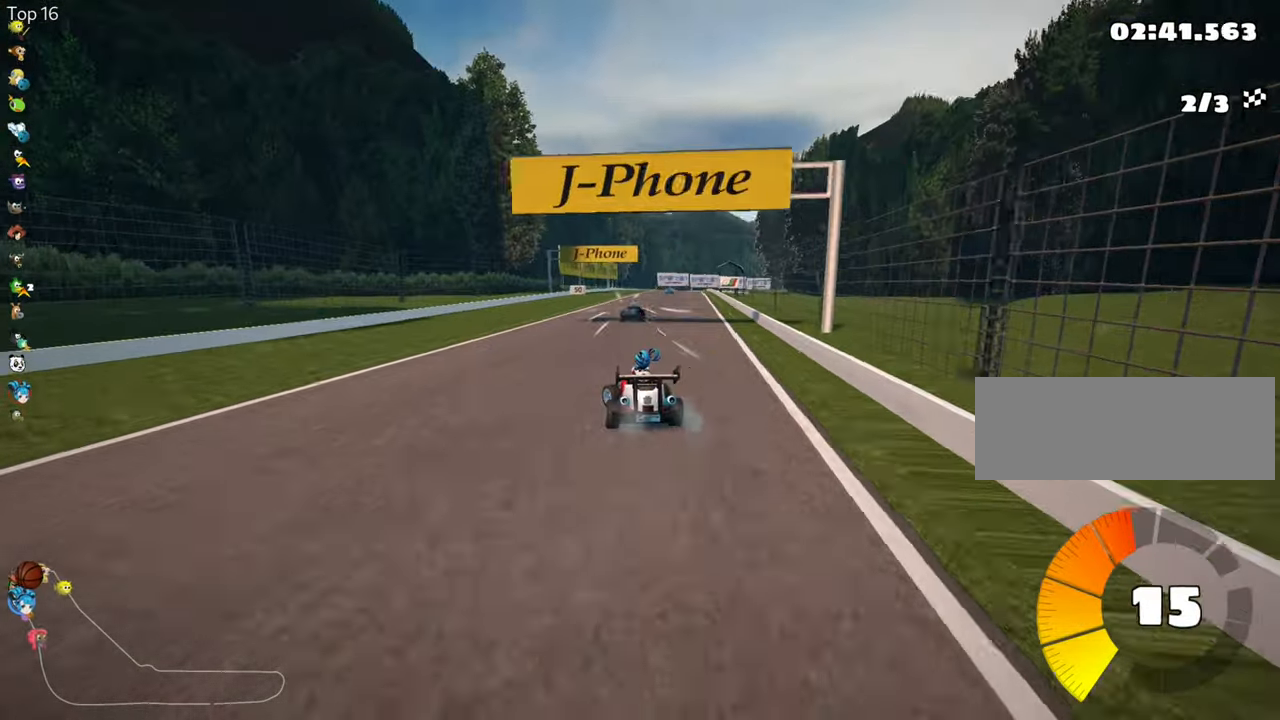
{"keys": ["left", "skid", "up"], "events": [[50, "skid", "down"], [67, "right", "down"], [200, "left", "down"], [217, "right", "up"]]}
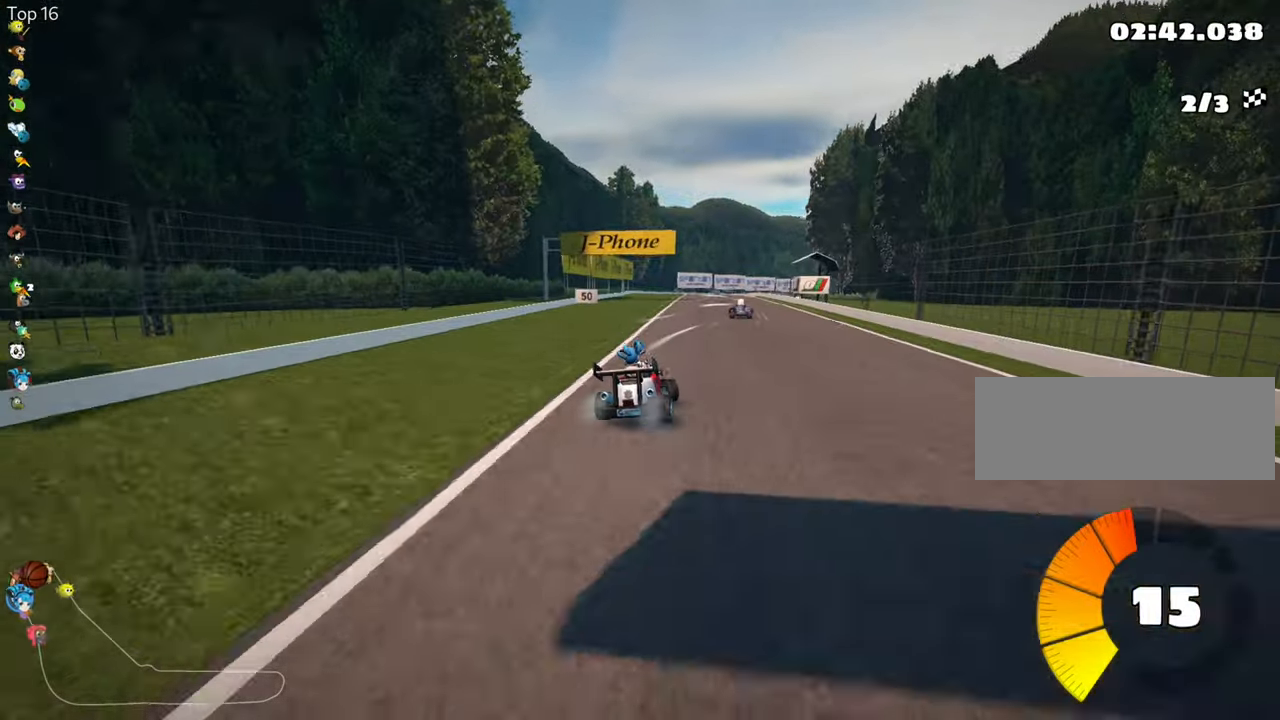
{"keys": ["left", "skid", "up"], "events": [[150, "left", "up"], [300, "left", "down"]]}
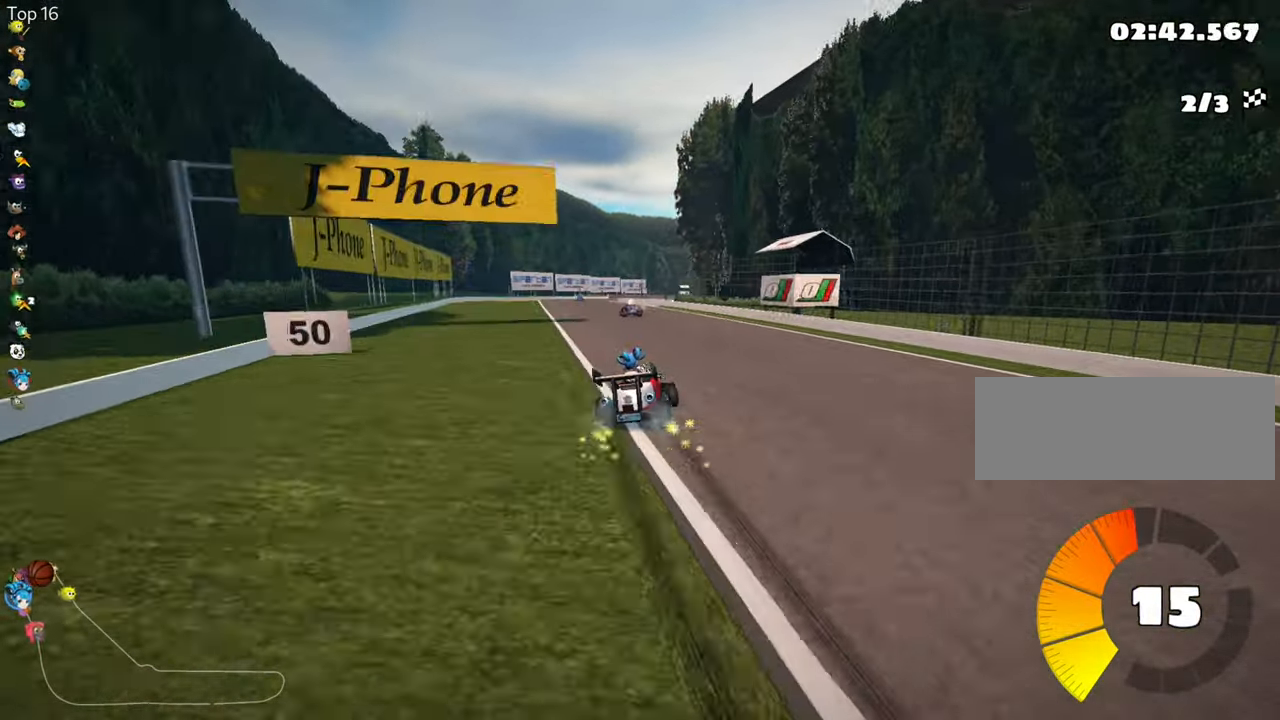
{"keys": ["left", "nitro", "up"], "events": [[434, "skid", "up"], [484, "nitro", "down"]]}
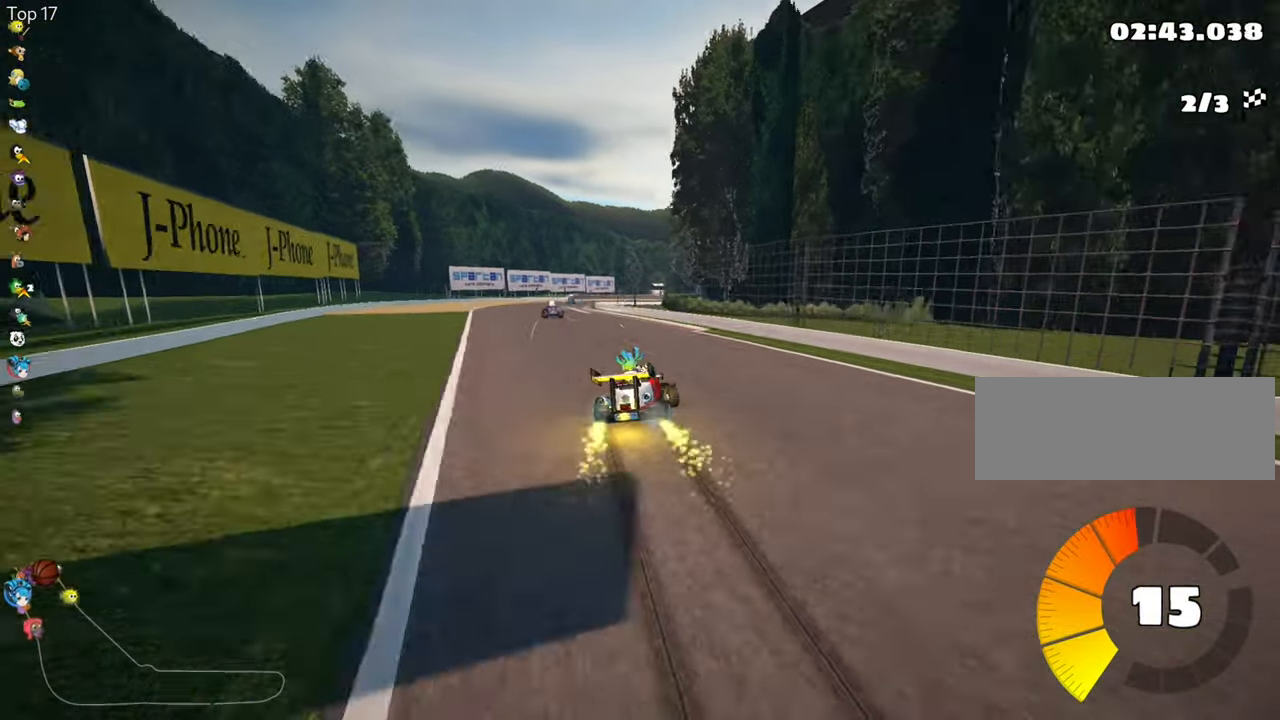
{"keys": ["left", "up"], "events": [[150, "nitro", "up"], [217, "left", "up"], [500, "left", "down"]]}
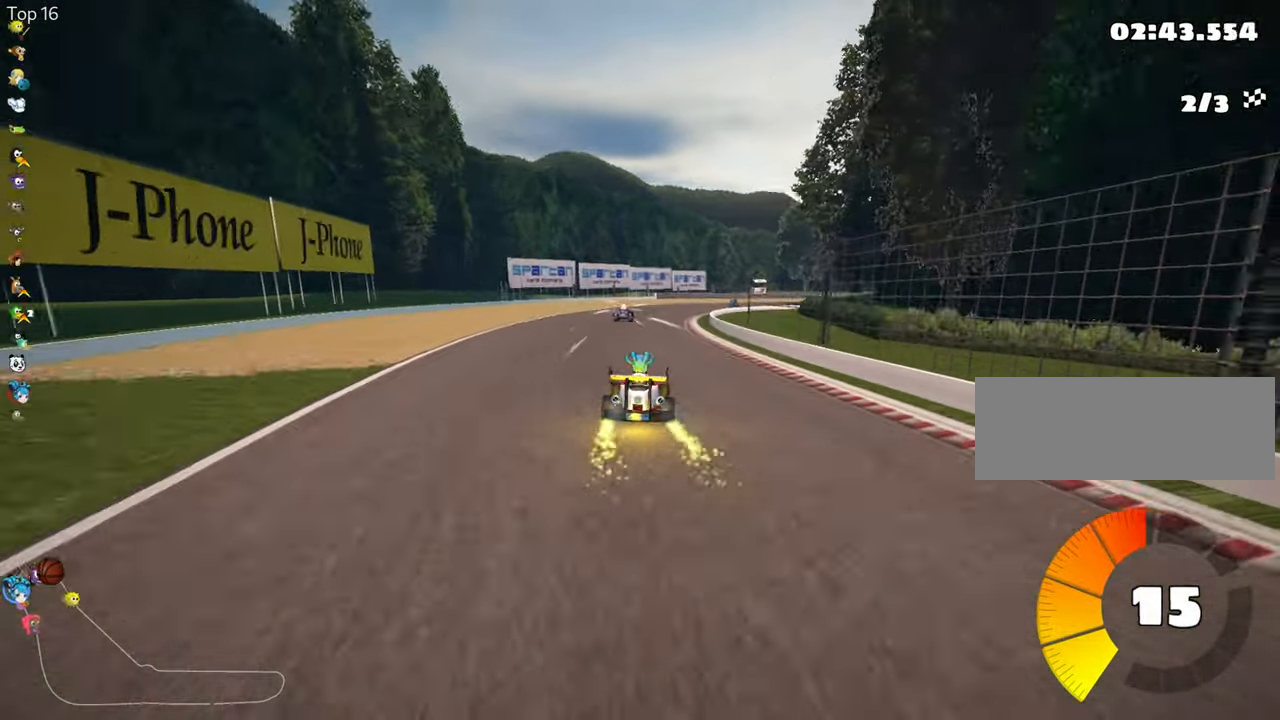
{"keys": ["right", "skid", "up"], "events": [[167, "left", "up"], [350, "skid", "down"], [367, "right", "down"]]}
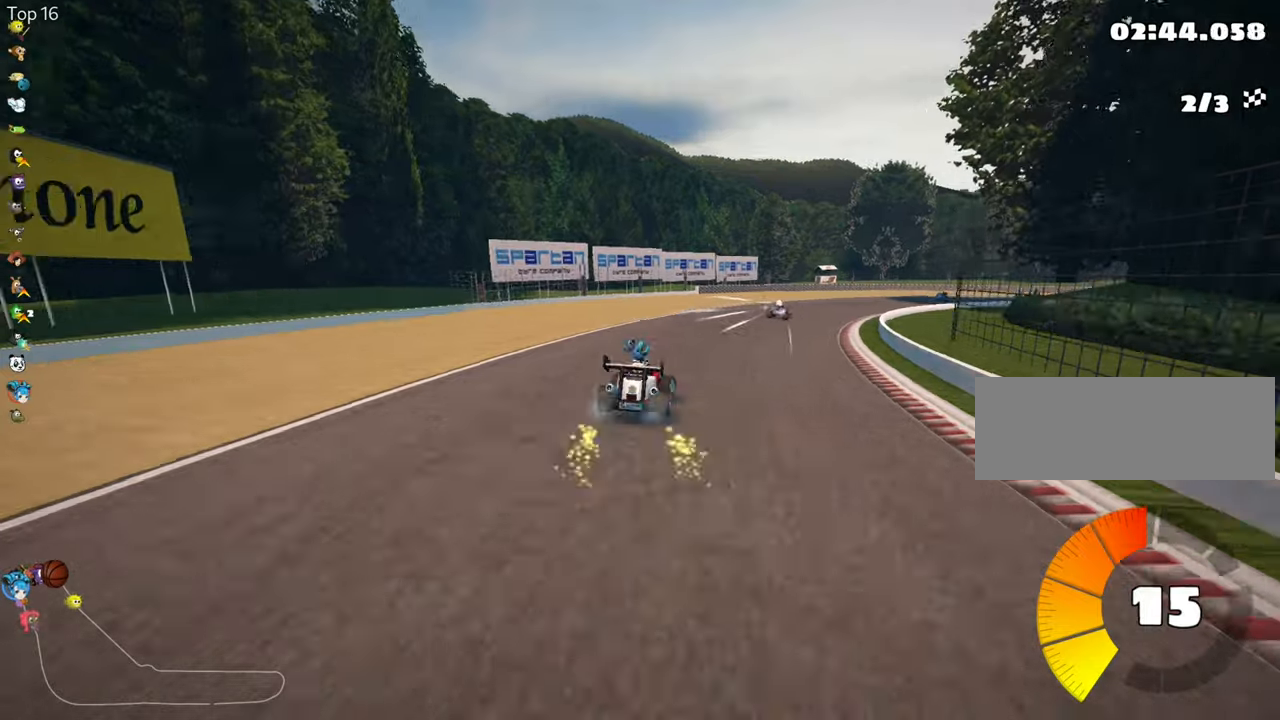
{"keys": ["right", "skid", "up"], "events": []}
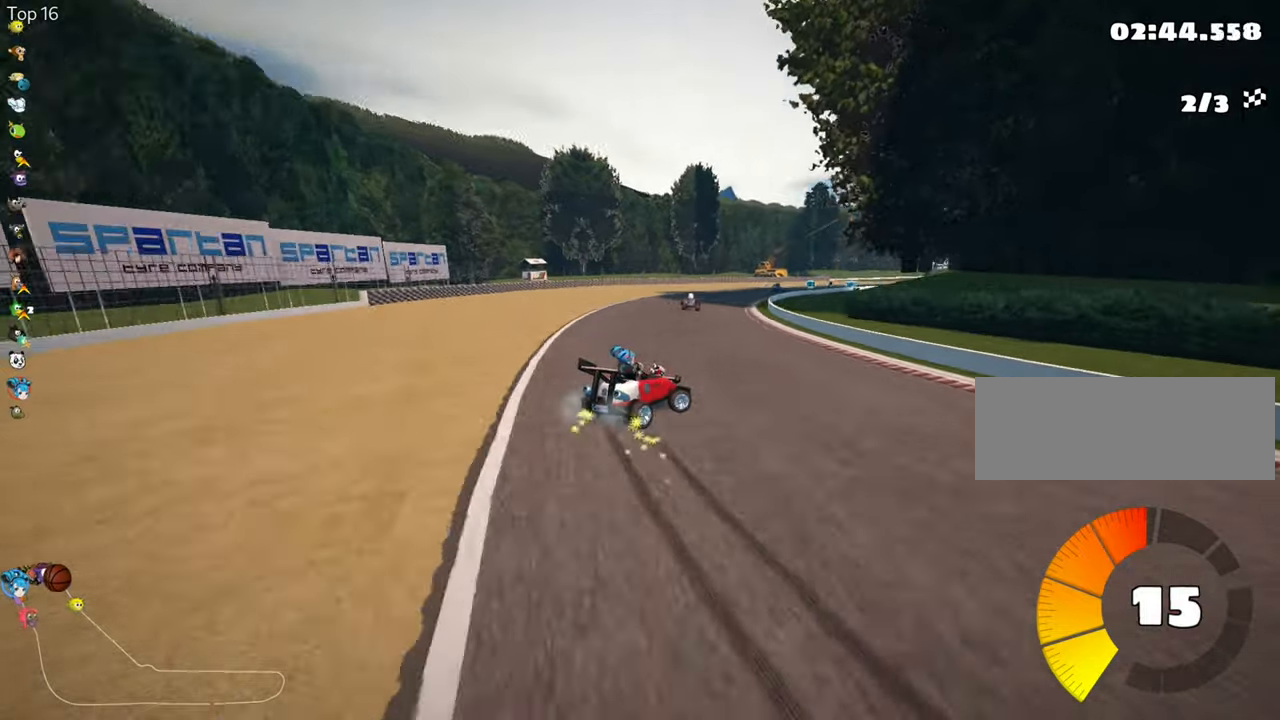
{"keys": ["left", "skid", "up"], "events": [[283, "left", "down"], [383, "right", "up"]]}
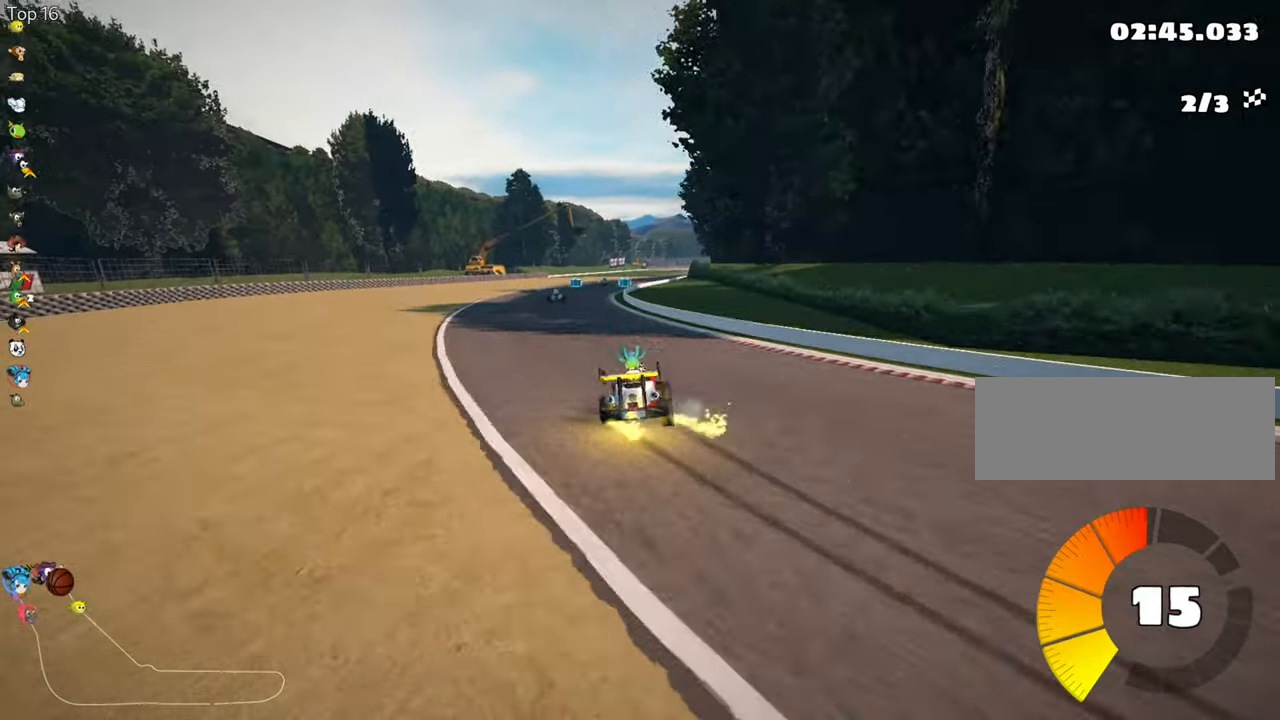
{"keys": ["left", "skid", "up"], "events": [[16, "left", "up"], [116, "right", "down"], [333, "left", "down"], [350, "right", "up"]]}
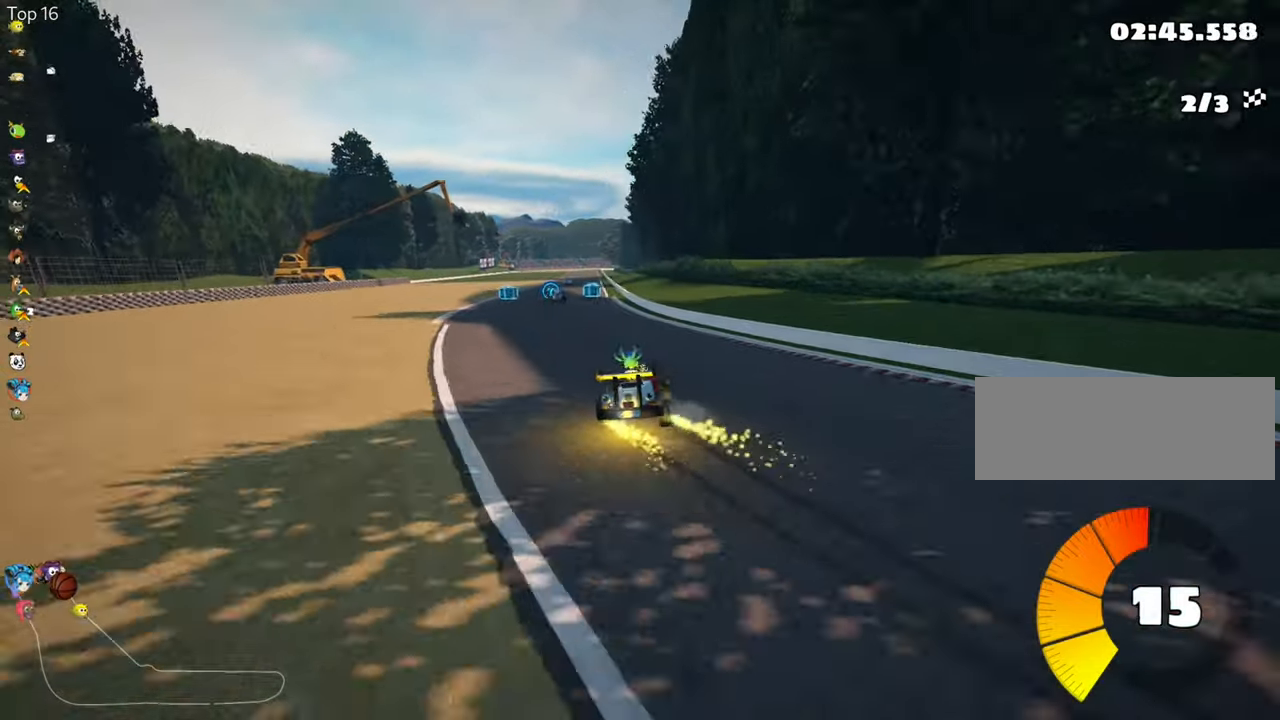
{"keys": ["right", "skid", "up"], "events": [[416, "right", "down"], [450, "left", "up"]]}
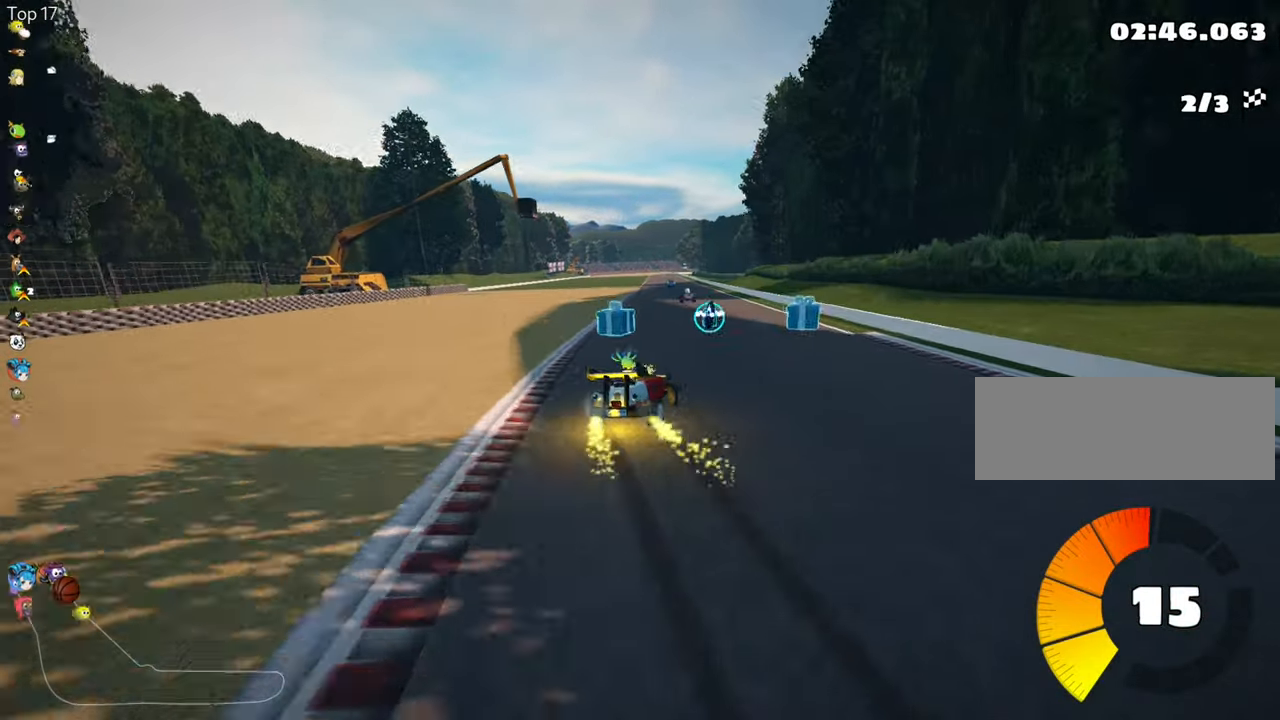
{"keys": ["left", "skid", "up"], "events": [[100, "left", "down"], [133, "right", "up"]]}
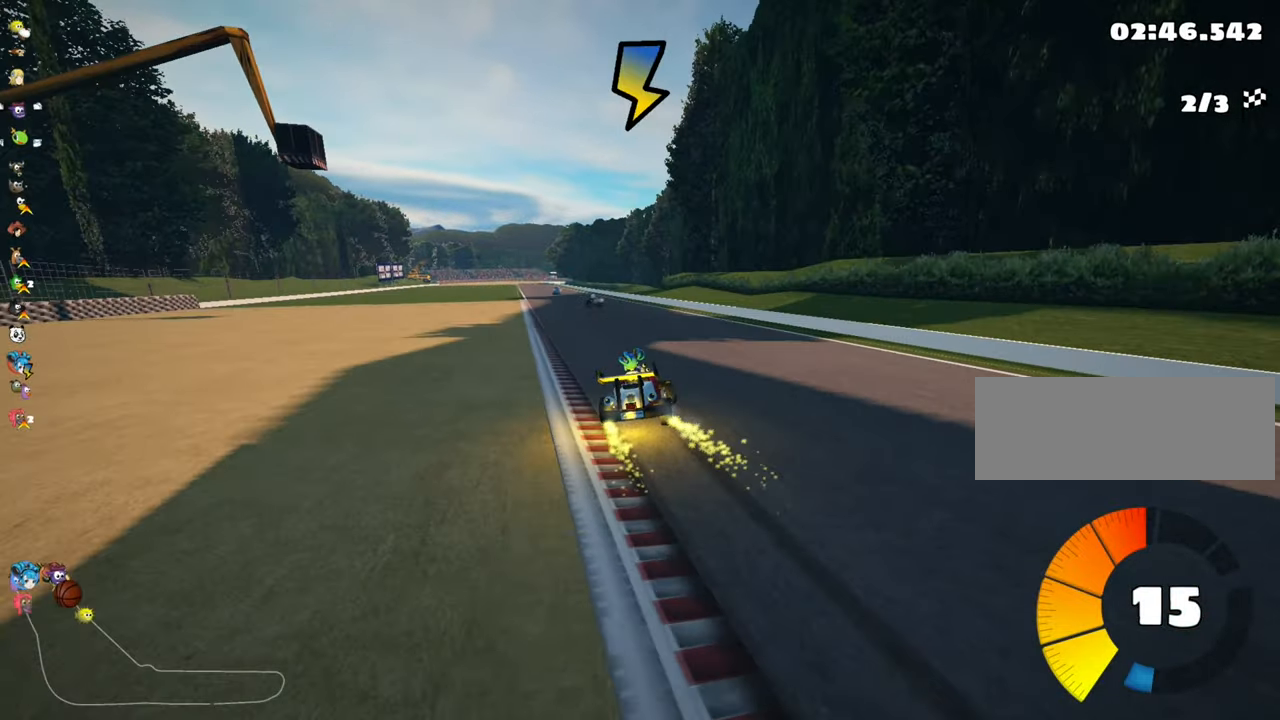
{"keys": ["left", "skid", "up"], "events": []}
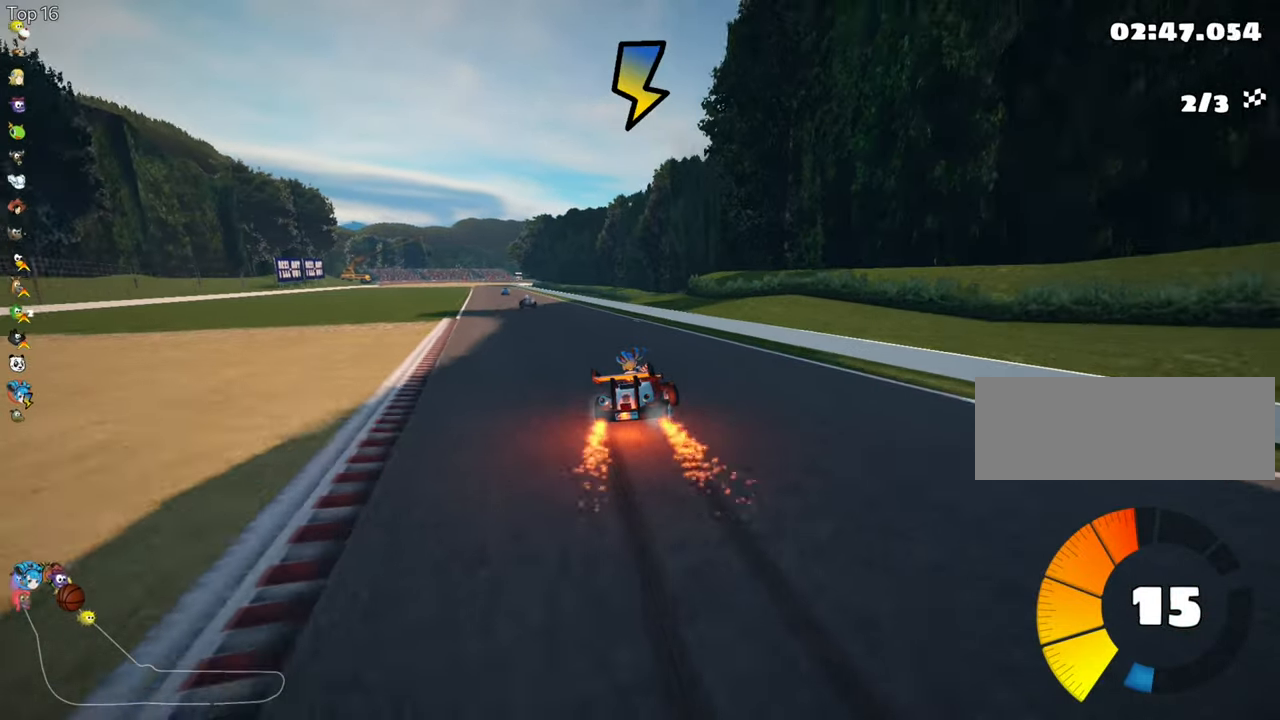
{"keys": ["left", "nitro", "up"], "events": [[66, "skid", "up"], [366, "nitro", "down"]]}
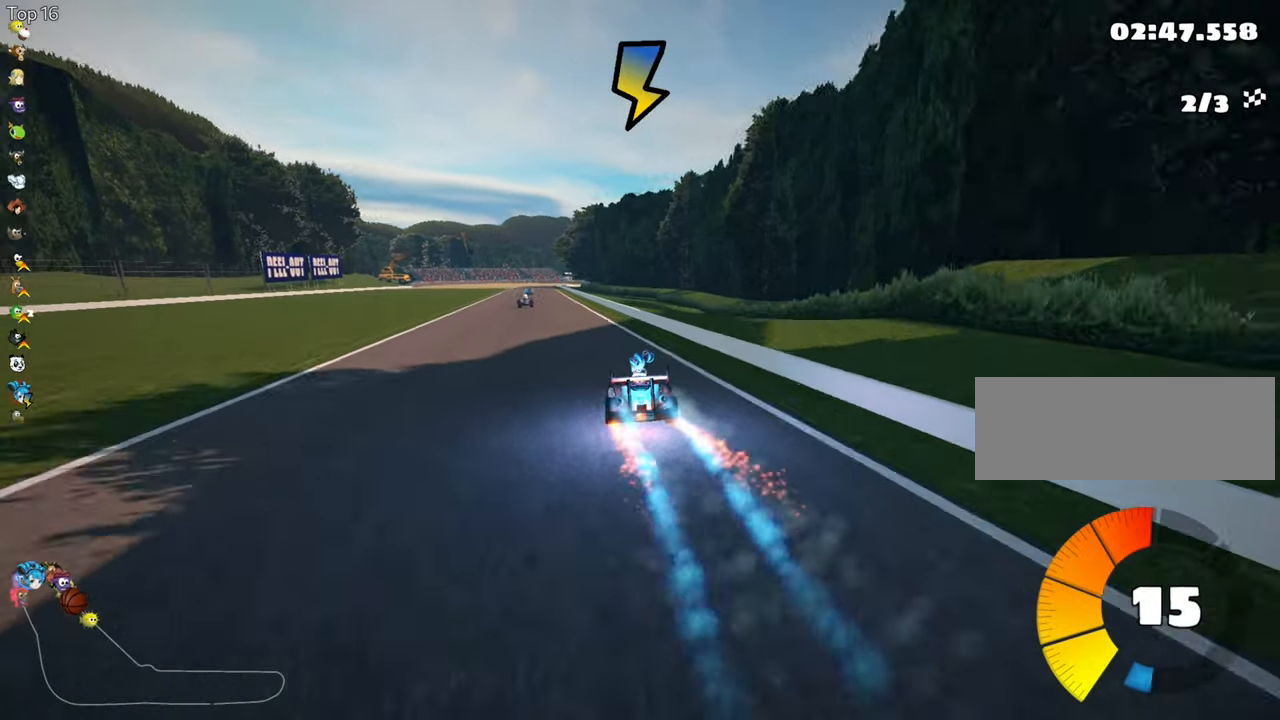
{"keys": ["up"], "events": [[50, "left", "up"], [66, "nitro", "up"]]}
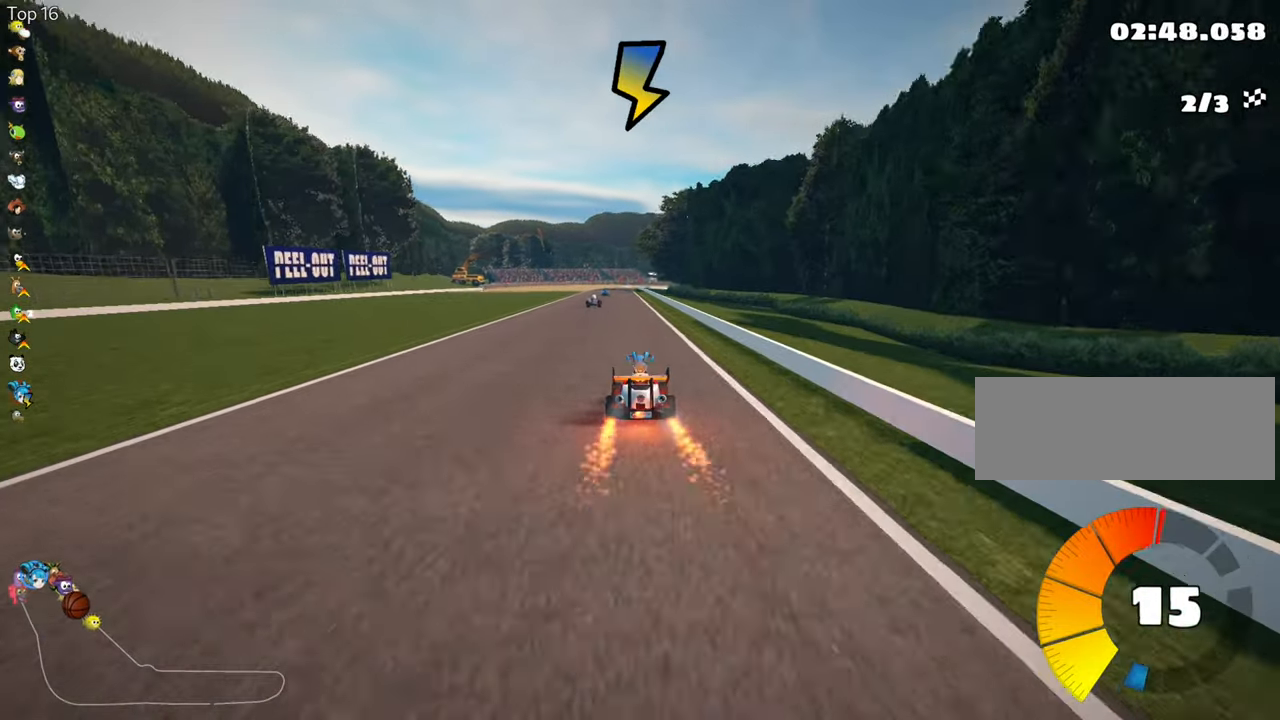
{"keys": ["up"], "events": [[66, "left", "down"], [233, "left", "up"]]}
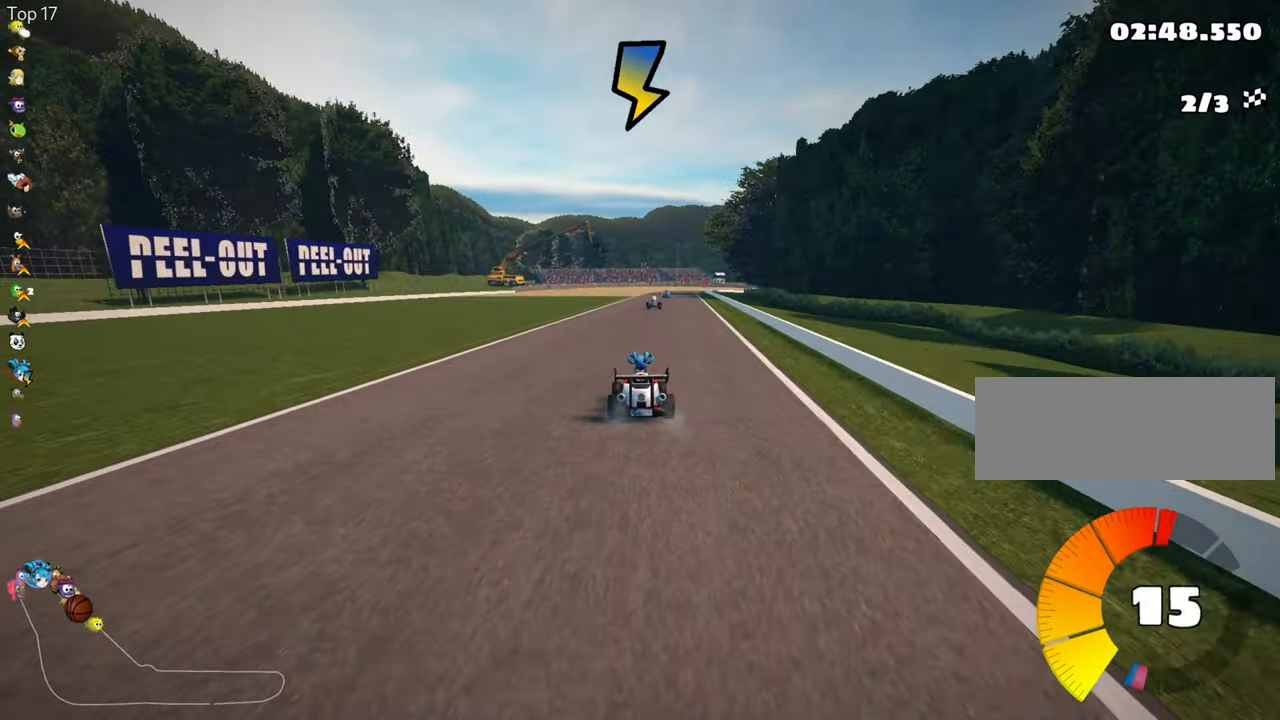
{"keys": ["up"], "events": [[33, "right", "down"], [216, "right", "up"]]}
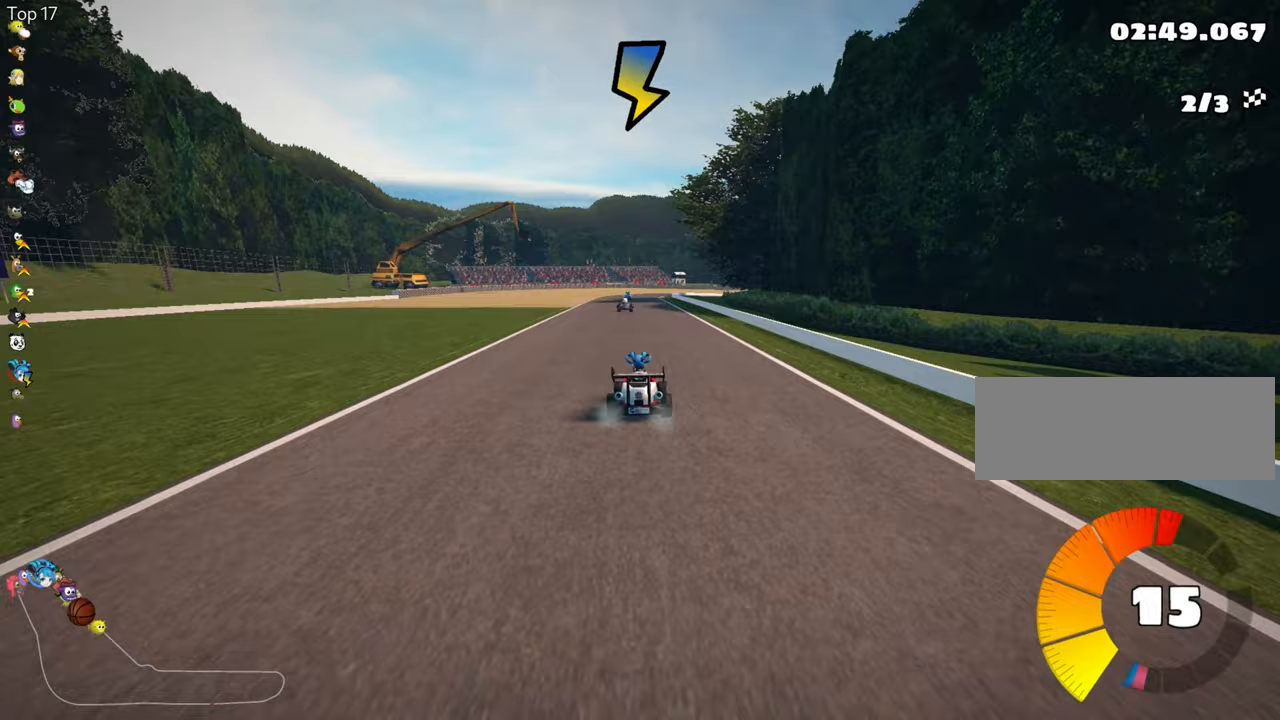
{"keys": ["right", "skid", "up"], "events": [[117, "left", "down"], [367, "left", "up"], [450, "skid", "down"], [483, "right", "down"]]}
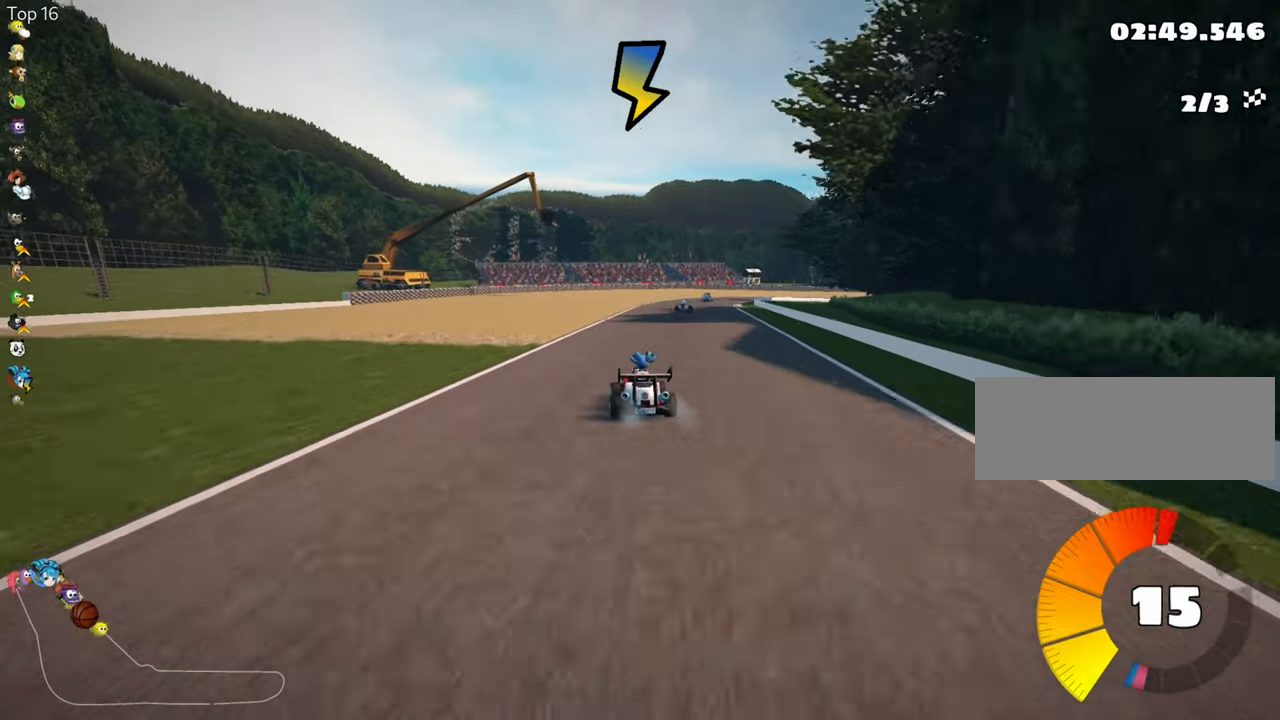
{"keys": ["left", "skid", "up"], "events": [[150, "right", "up"], [350, "left", "down"]]}